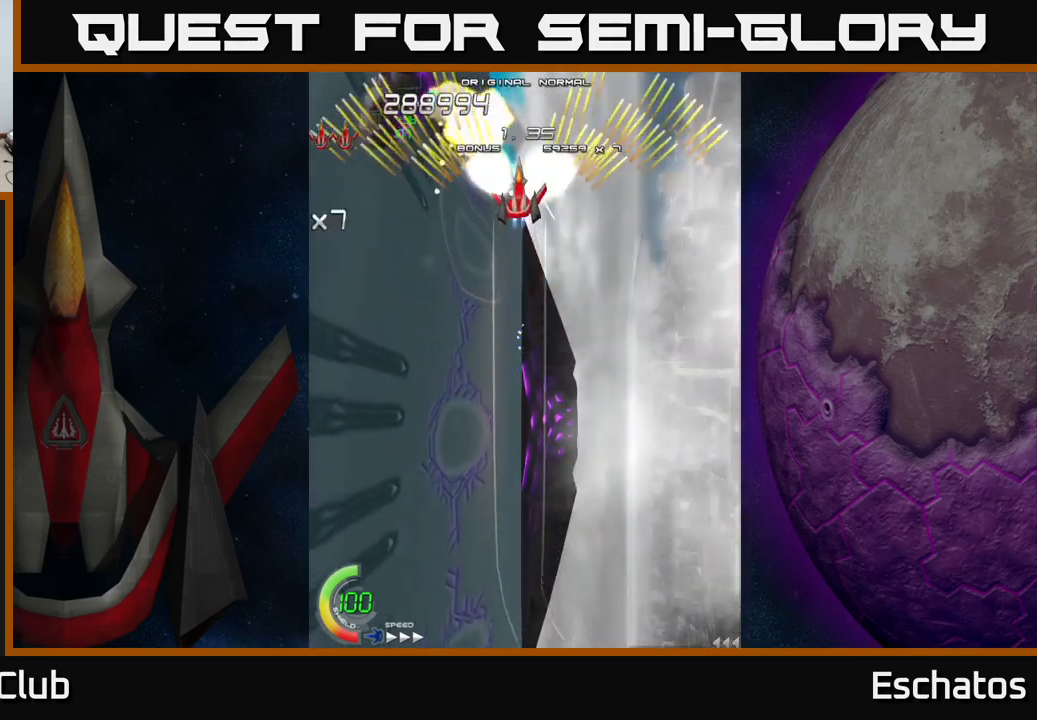
Gameplay with a controller (Xbox layout); each line is a JSON object with the inputs held at the frame after it. "events" lists button and stick changes between this image and that frame as [ms after this image, input, new state], when the widget could be followed in between. Not read: L1.
{"buttons": ["A"], "left_stick": "center", "right_stick": "center", "events": [[67, "DPAD_UP", "up"]]}
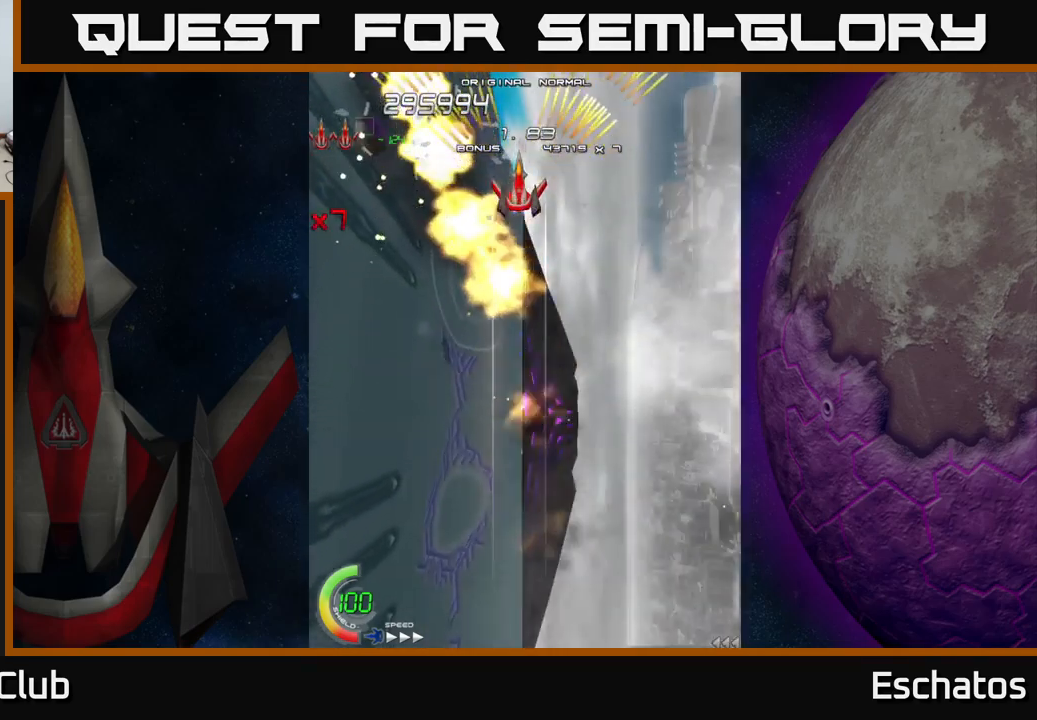
{"buttons": ["A"], "left_stick": "center", "right_stick": "center", "events": []}
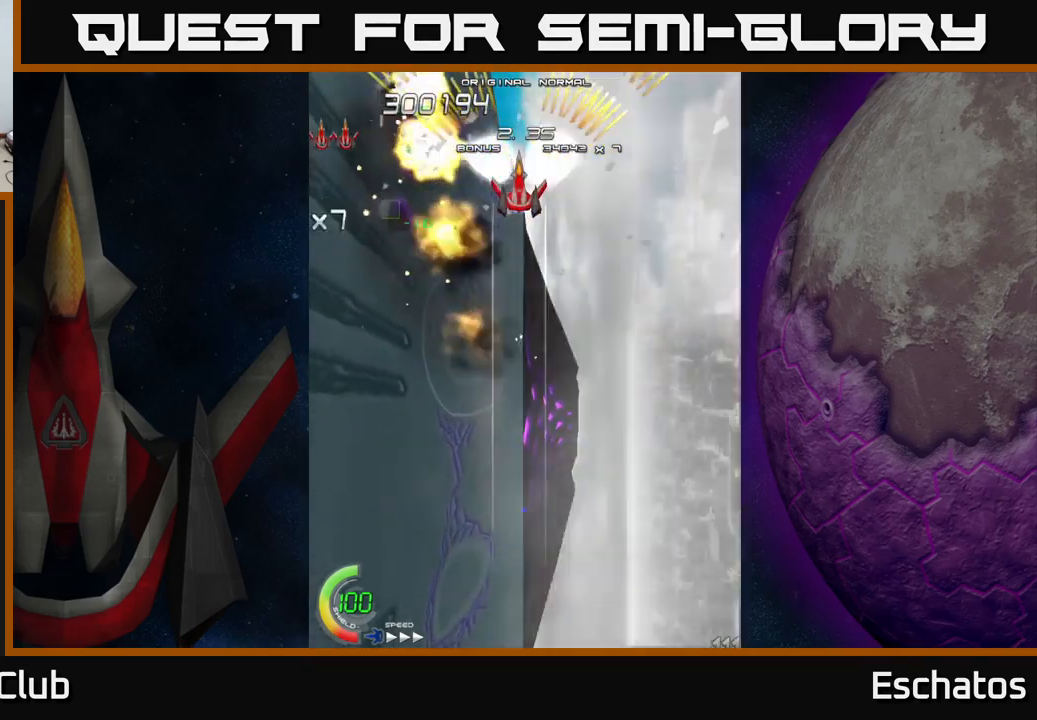
{"buttons": ["A", "DPAD_DOWN"], "left_stick": "center", "right_stick": "center", "events": [[334, "DPAD_DOWN", "down"]]}
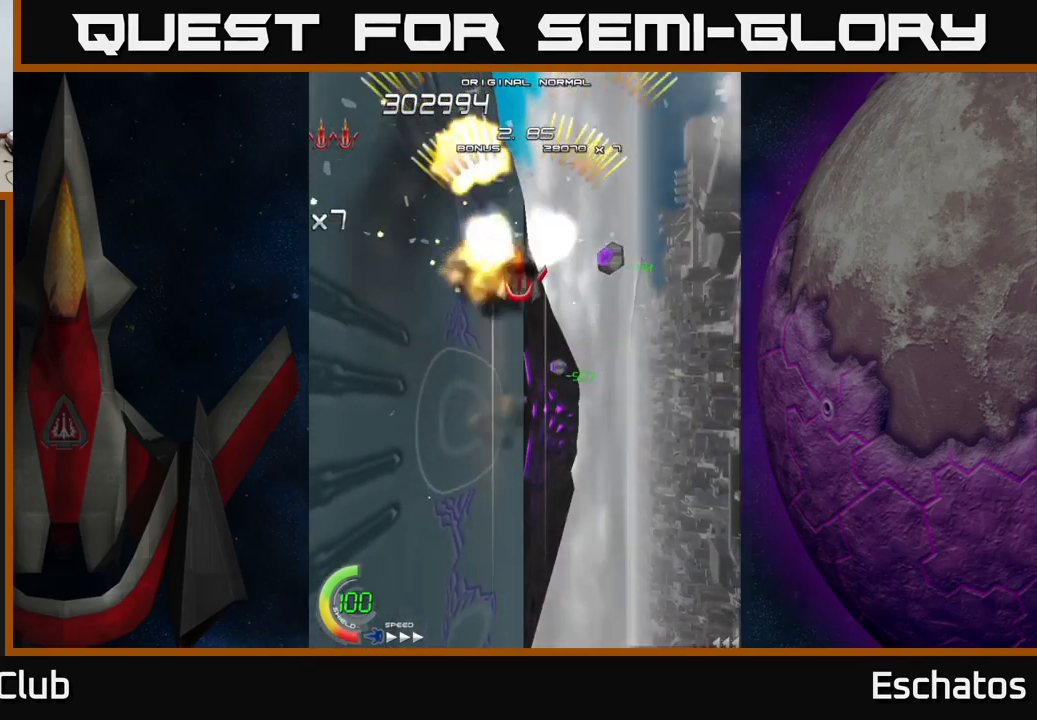
{"buttons": ["A", "DPAD_UP", "DPAD_LEFT"], "left_stick": "center", "right_stick": "center", "events": [[184, "DPAD_RIGHT", "down"], [200, "DPAD_DOWN", "up"], [284, "DPAD_RIGHT", "up"], [284, "DPAD_UP", "down"], [317, "DPAD_LEFT", "down"]]}
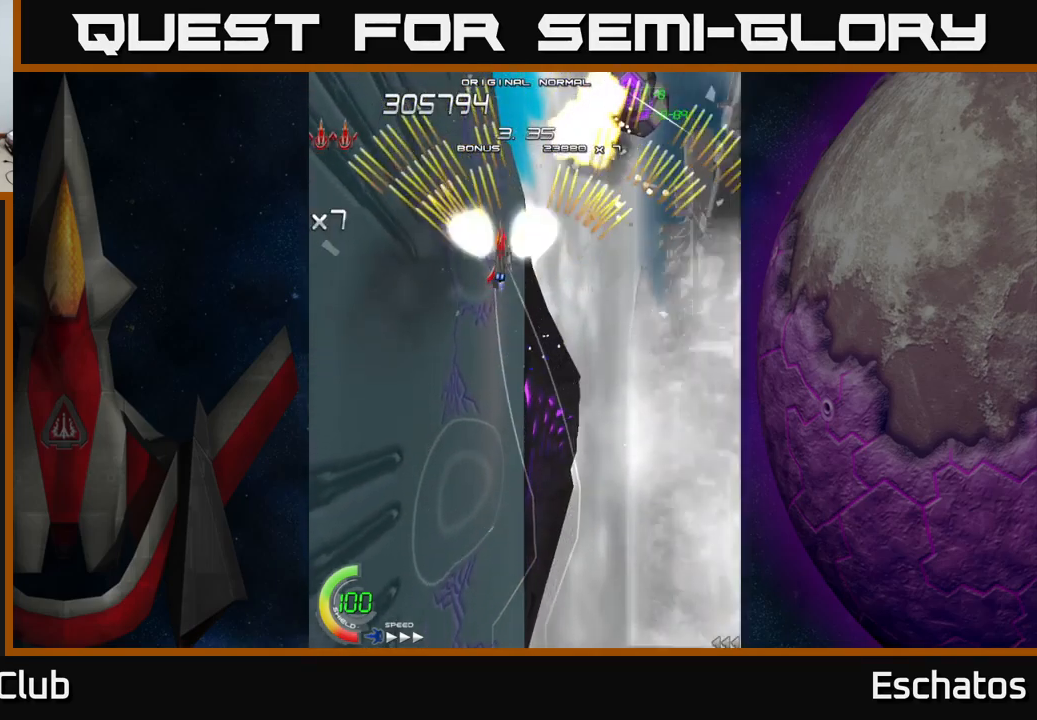
{"buttons": ["A"], "left_stick": "center", "right_stick": "center", "events": [[50, "DPAD_LEFT", "up"], [84, "DPAD_UP", "up"]]}
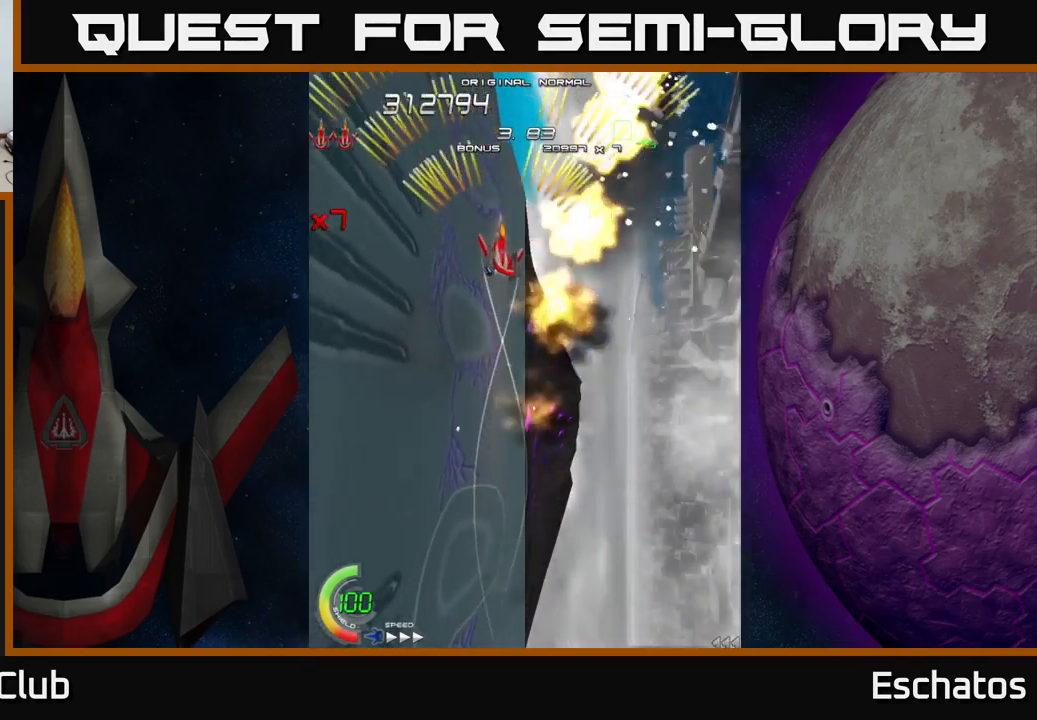
{"buttons": ["A"], "left_stick": "center", "right_stick": "center", "events": []}
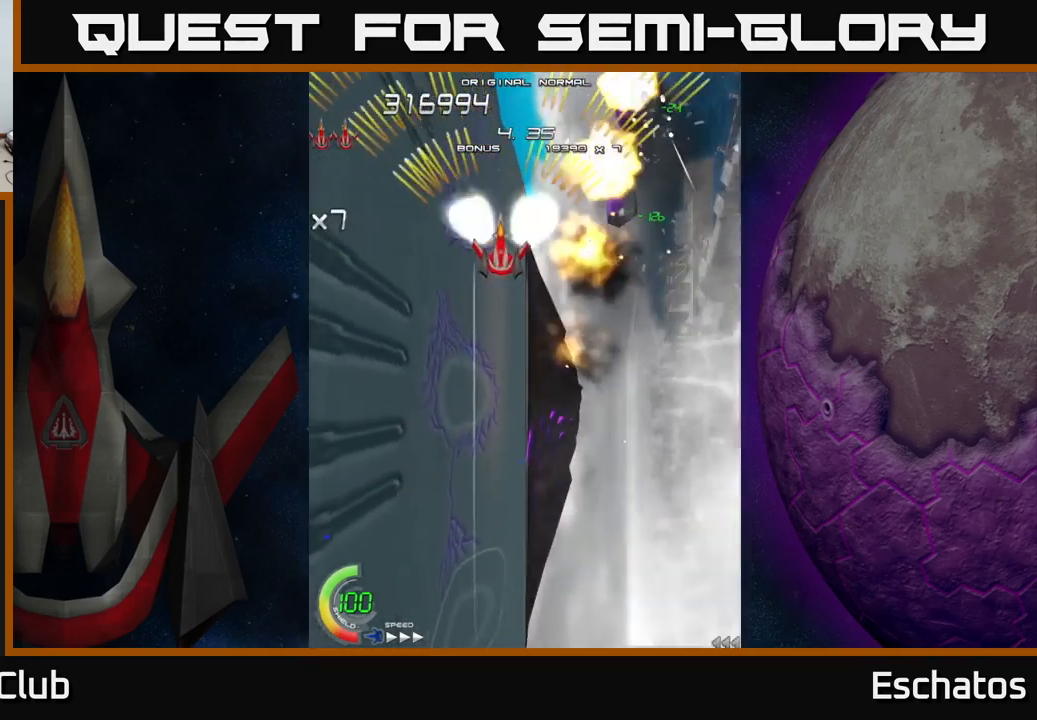
{"buttons": ["A", "DPAD_DOWN"], "left_stick": "center", "right_stick": "center", "events": [[217, "DPAD_DOWN", "down"]]}
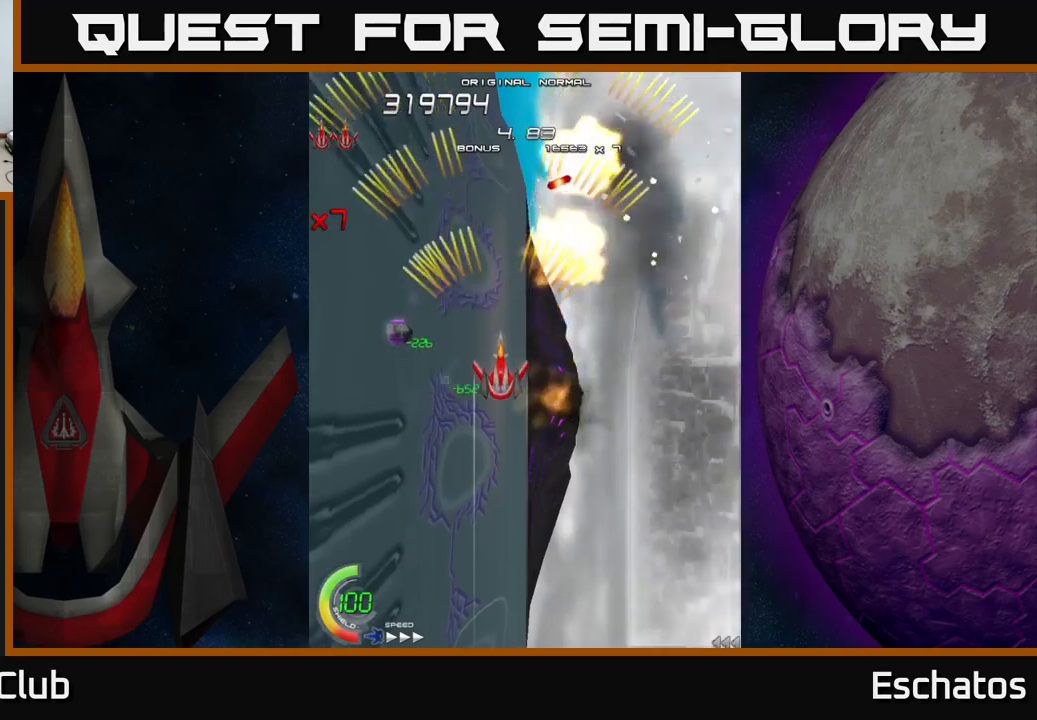
{"buttons": ["A", "DPAD_DOWN"], "left_stick": "center", "right_stick": "center", "events": [[250, "DPAD_DOWN", "up"], [300, "DPAD_LEFT", "down"], [317, "DPAD_LEFT", "up"], [317, "DPAD_UP", "down"], [383, "DPAD_UP", "up"], [400, "DPAD_RIGHT", "down"], [433, "DPAD_RIGHT", "up"], [450, "DPAD_DOWN", "down"]]}
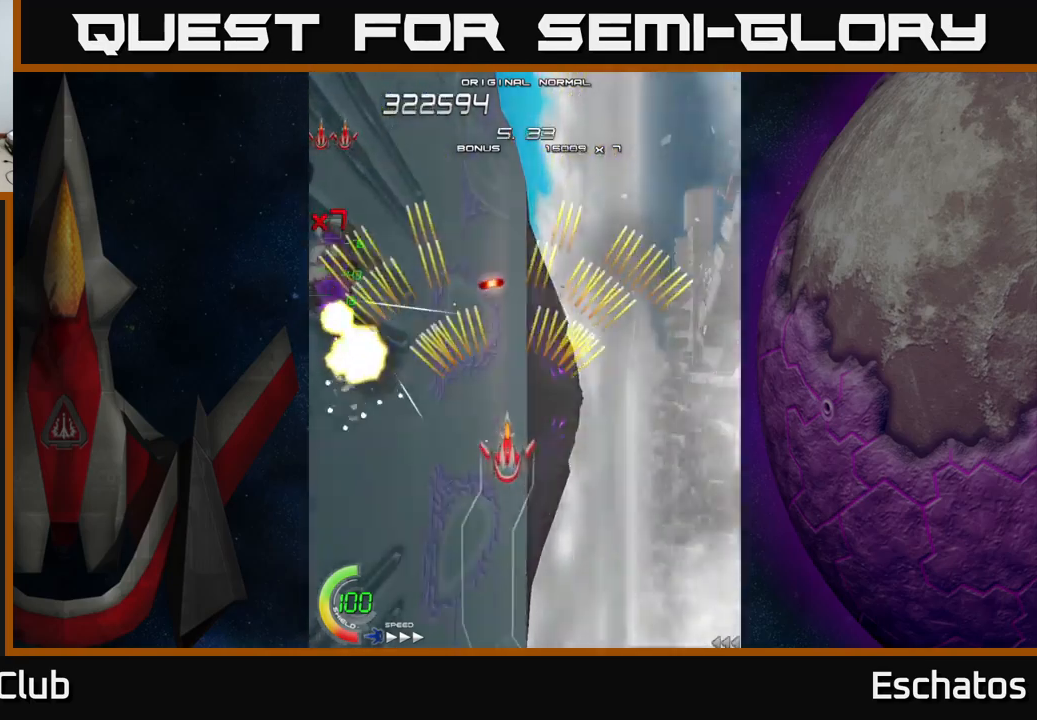
{"buttons": ["A"], "left_stick": "center", "right_stick": "center", "events": [[83, "DPAD_DOWN", "up"]]}
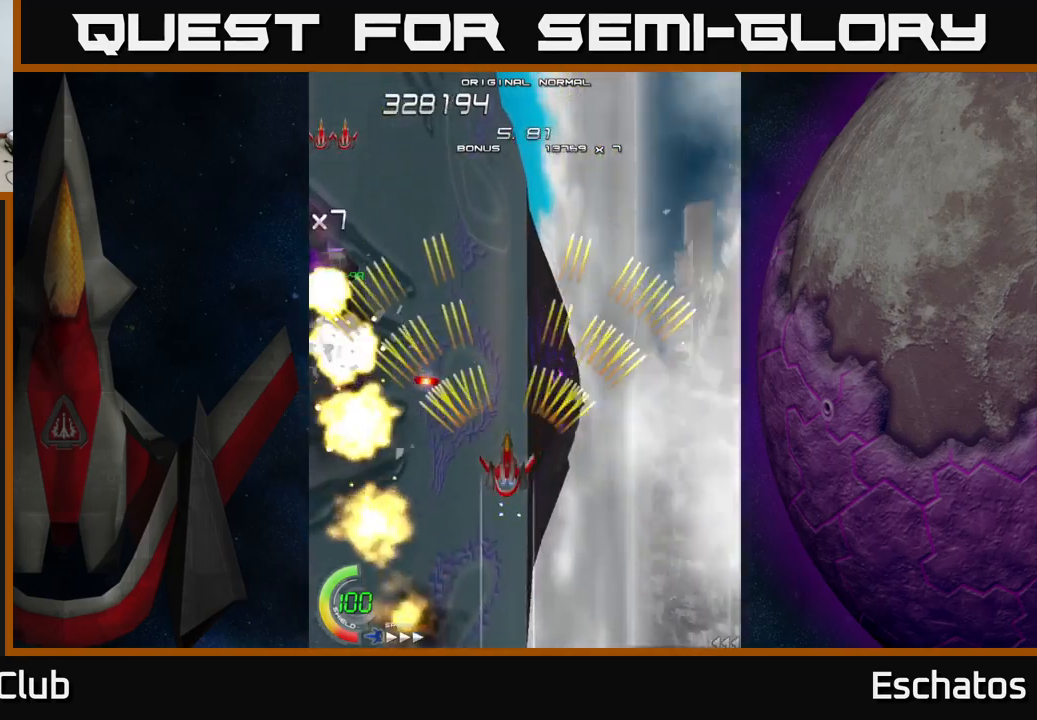
{"buttons": ["A"], "left_stick": "center", "right_stick": "center", "events": []}
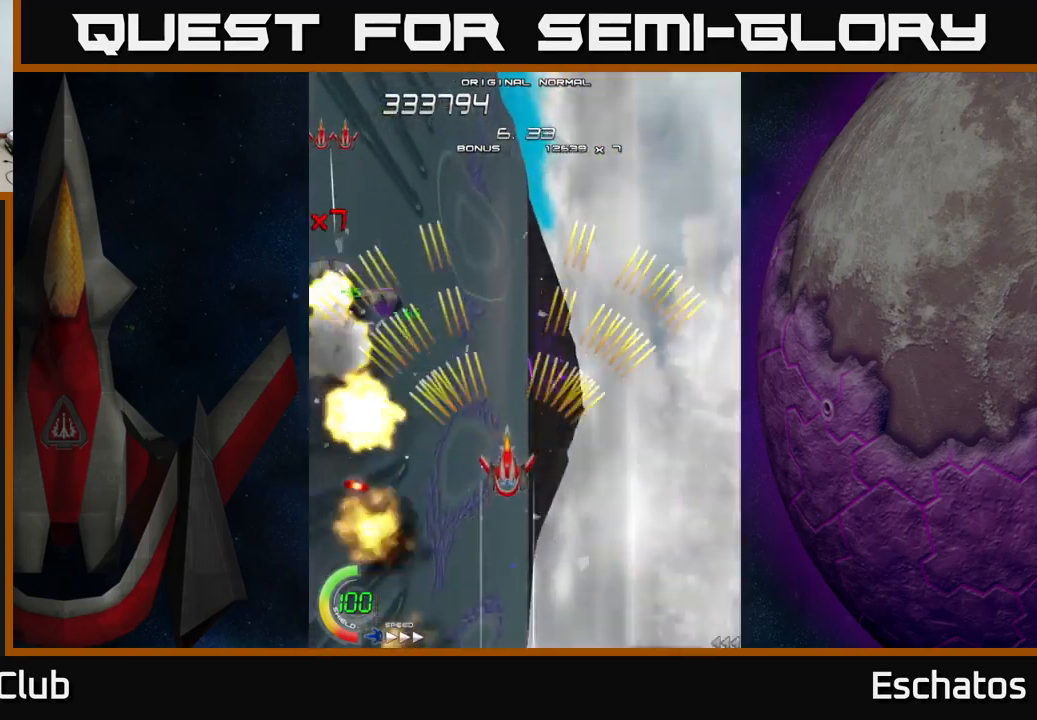
{"buttons": ["A"], "left_stick": "center", "right_stick": "center", "events": []}
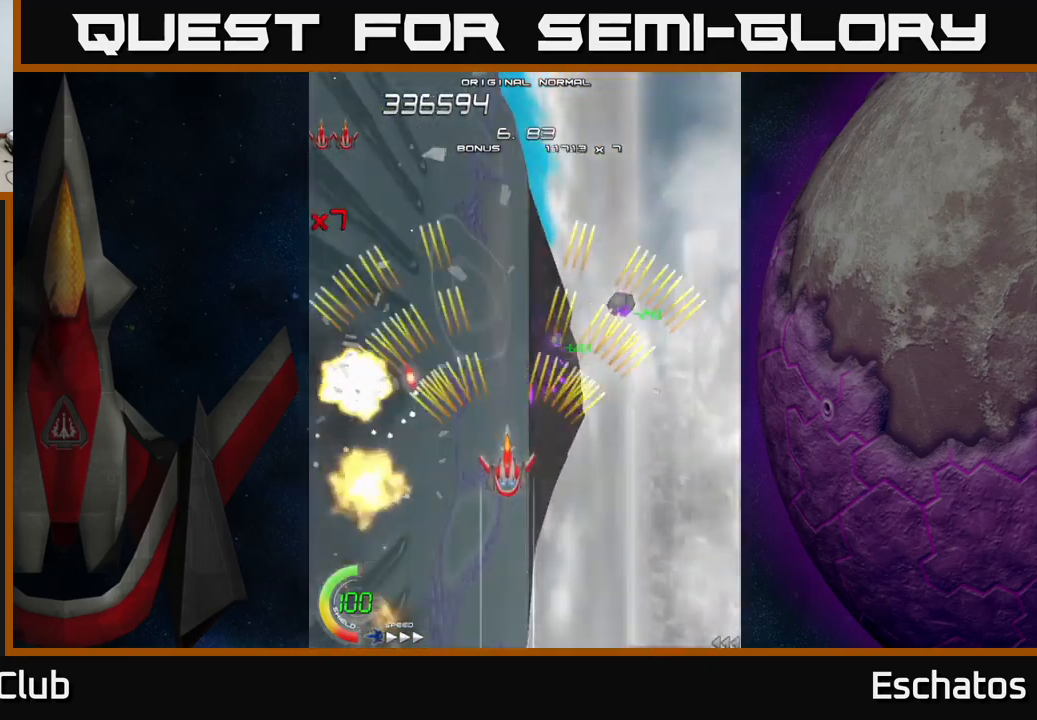
{"buttons": ["A"], "left_stick": "center", "right_stick": "center", "events": [[233, "DPAD_RIGHT", "down"], [267, "DPAD_UP", "down"], [300, "DPAD_RIGHT", "up"], [317, "DPAD_RIGHT", "down"], [400, "DPAD_UP", "up"], [500, "DPAD_RIGHT", "up"]]}
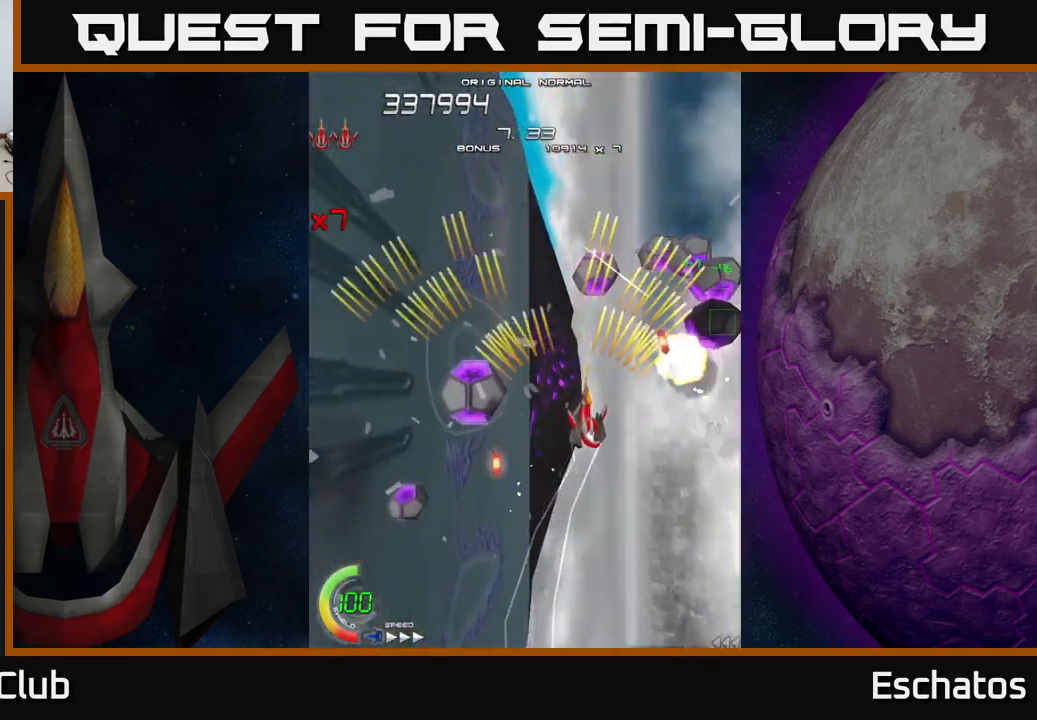
{"buttons": ["A"], "left_stick": "center", "right_stick": "center", "events": [[200, "DPAD_DOWN", "down"], [333, "DPAD_DOWN", "up"]]}
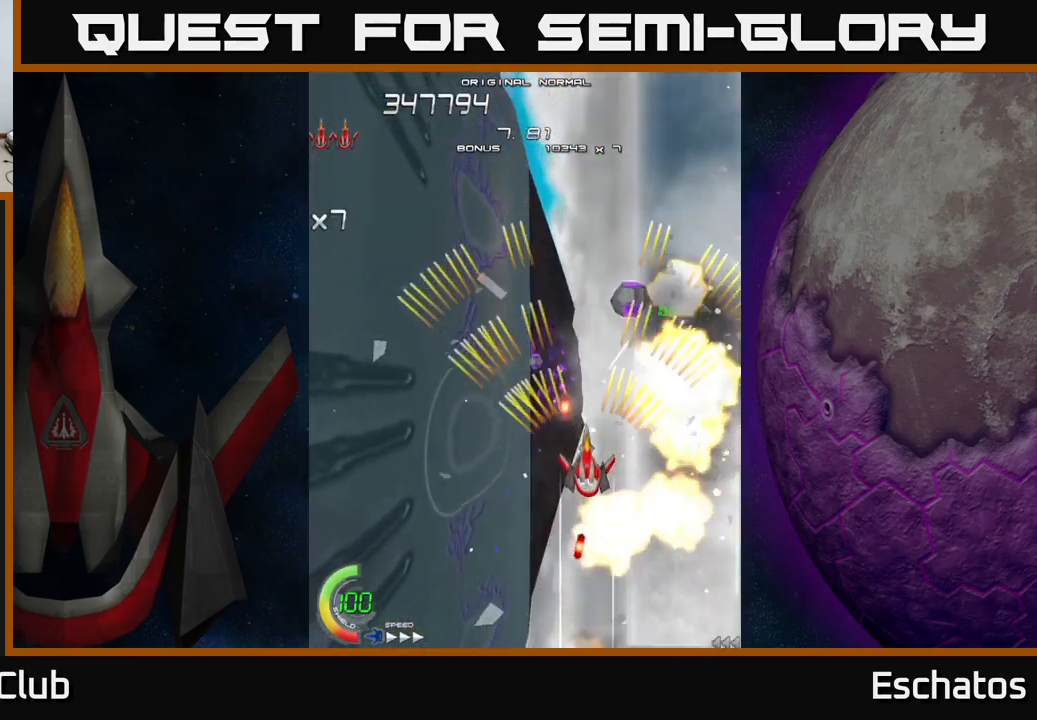
{"buttons": ["A"], "left_stick": "center", "right_stick": "center", "events": []}
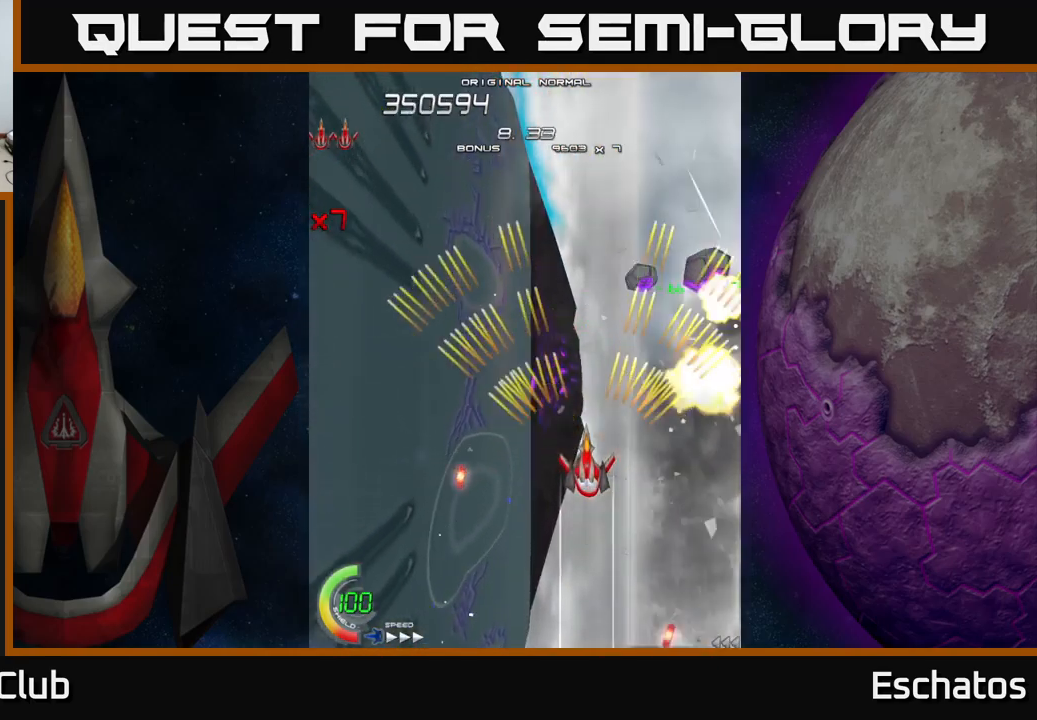
{"buttons": ["A"], "left_stick": "center", "right_stick": "center", "events": []}
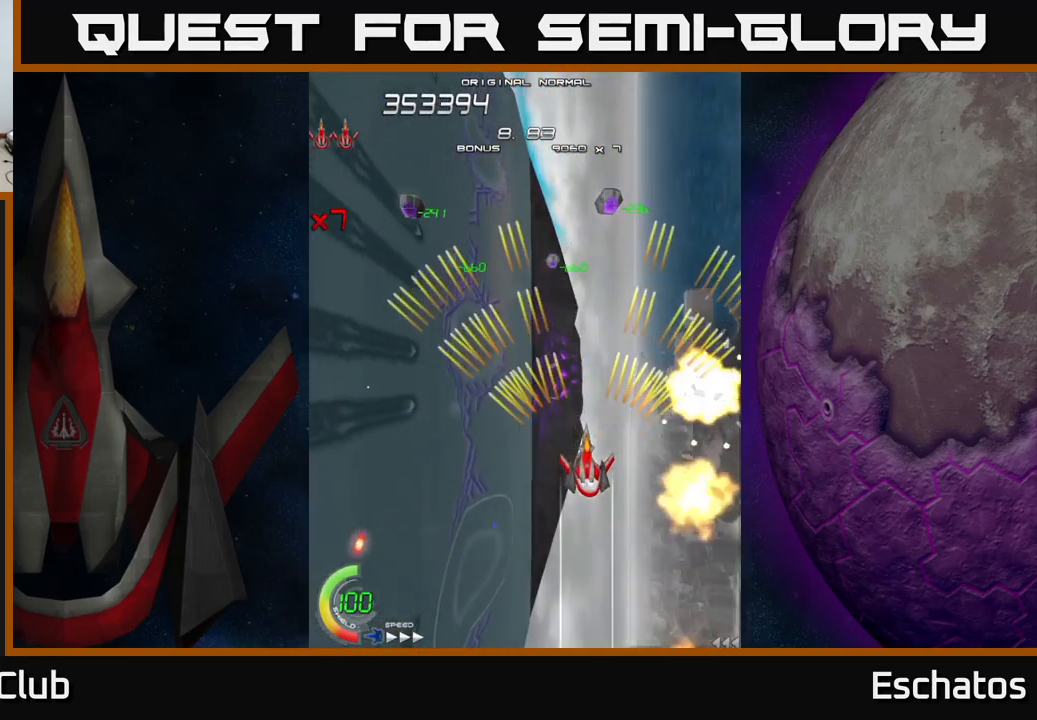
{"buttons": ["A"], "left_stick": "center", "right_stick": "center", "events": [[133, "DPAD_LEFT", "down"], [167, "DPAD_UP", "down"], [267, "DPAD_LEFT", "up"], [483, "DPAD_UP", "up"]]}
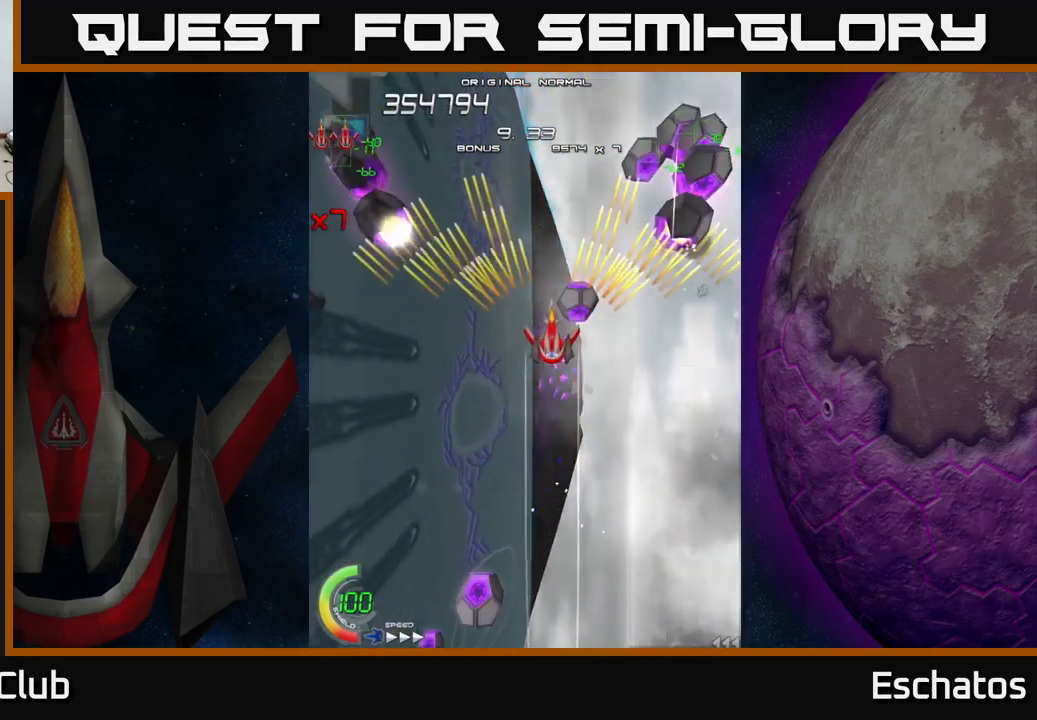
{"buttons": ["A"], "left_stick": "center", "right_stick": "center", "events": []}
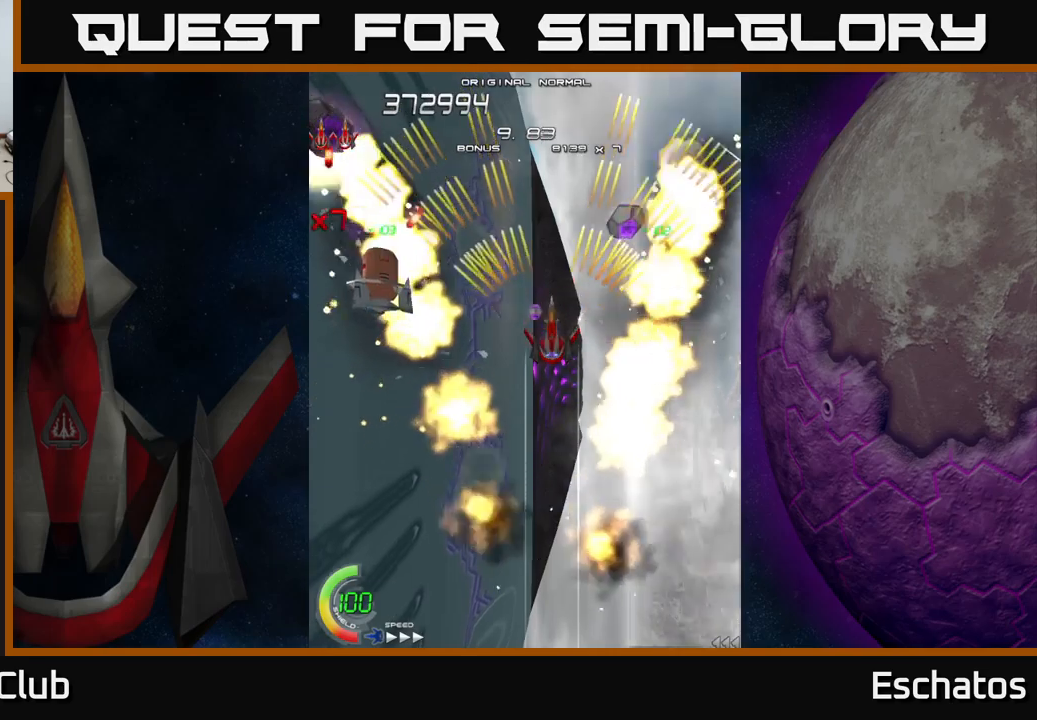
{"buttons": ["A"], "left_stick": "center", "right_stick": "center", "events": [[400, "DPAD_DOWN", "down"], [483, "DPAD_DOWN", "up"]]}
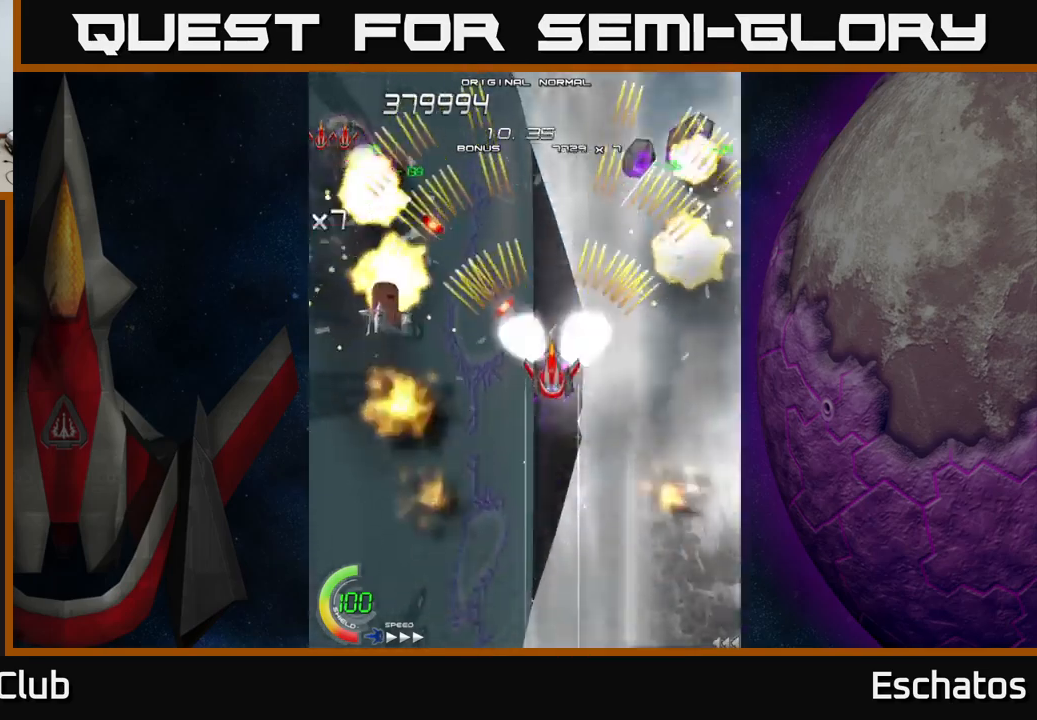
{"buttons": ["A", "L2"], "left_stick": "center", "right_stick": "center", "events": [[167, "DPAD_DOWN", "down"], [200, "L2", "down"], [267, "DPAD_DOWN", "up"], [317, "L2", "up"], [350, "L2", "down"]]}
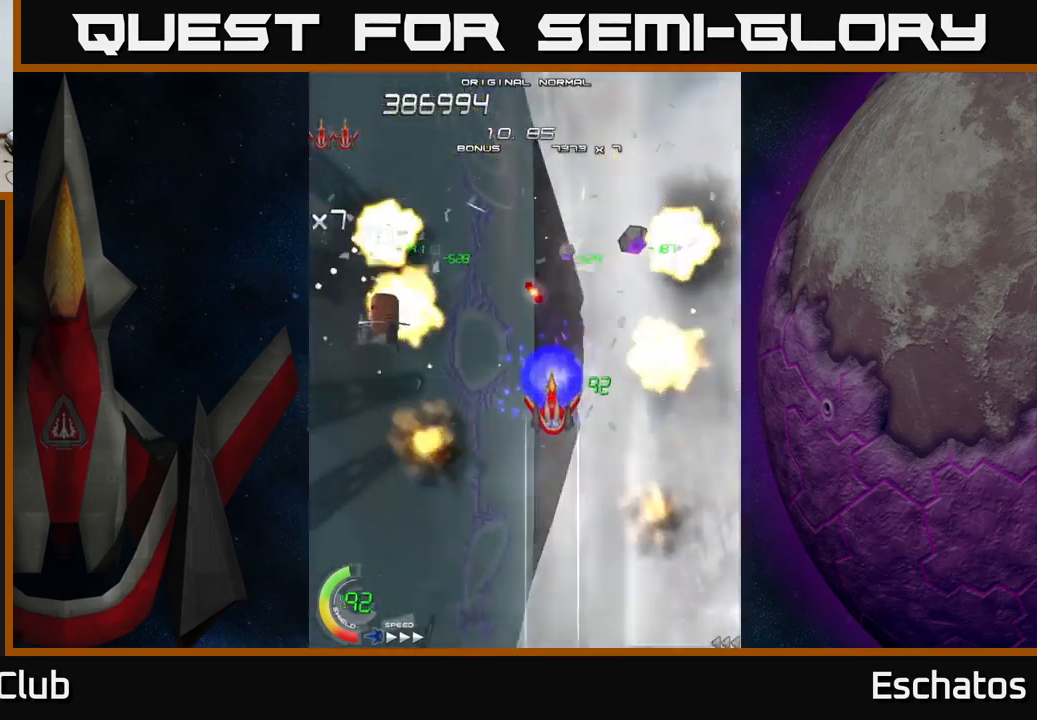
{"buttons": ["A", "DPAD_DOWN"], "left_stick": "center", "right_stick": "center", "events": [[233, "L2", "up"], [300, "DPAD_DOWN", "down"]]}
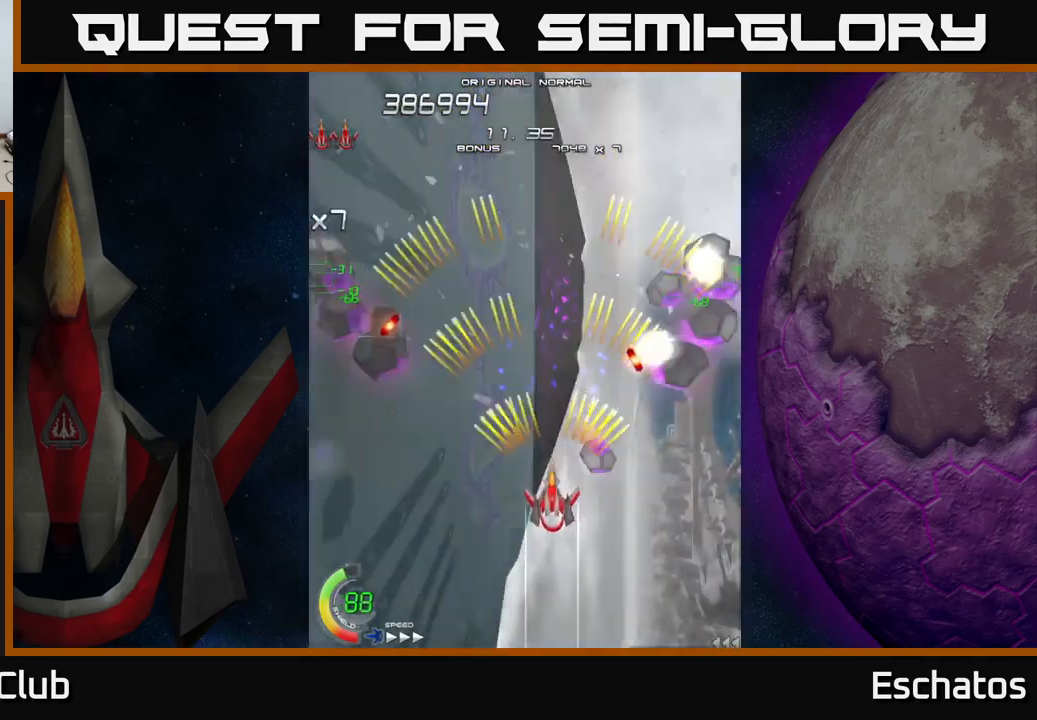
{"buttons": ["A", "DPAD_DOWN"], "left_stick": "center", "right_stick": "center", "events": [[100, "DPAD_DOWN", "up"], [450, "DPAD_DOWN", "down"]]}
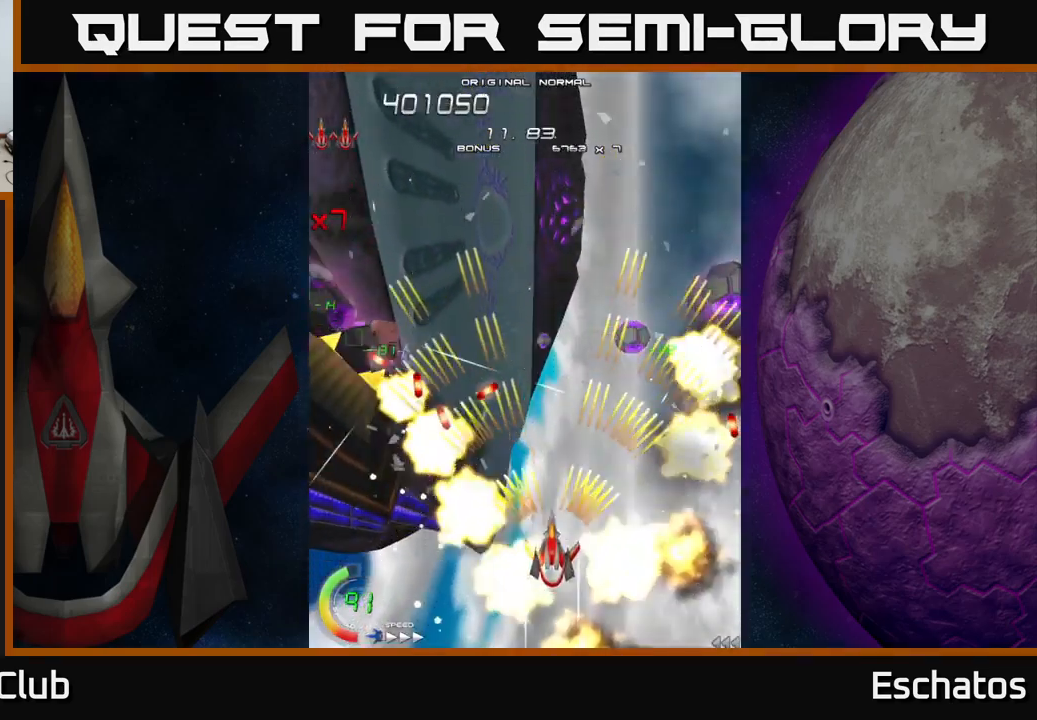
{"buttons": ["A", "DPAD_DOWN"], "left_stick": "center", "right_stick": "center", "events": [[50, "DPAD_DOWN", "up"], [467, "DPAD_DOWN", "down"]]}
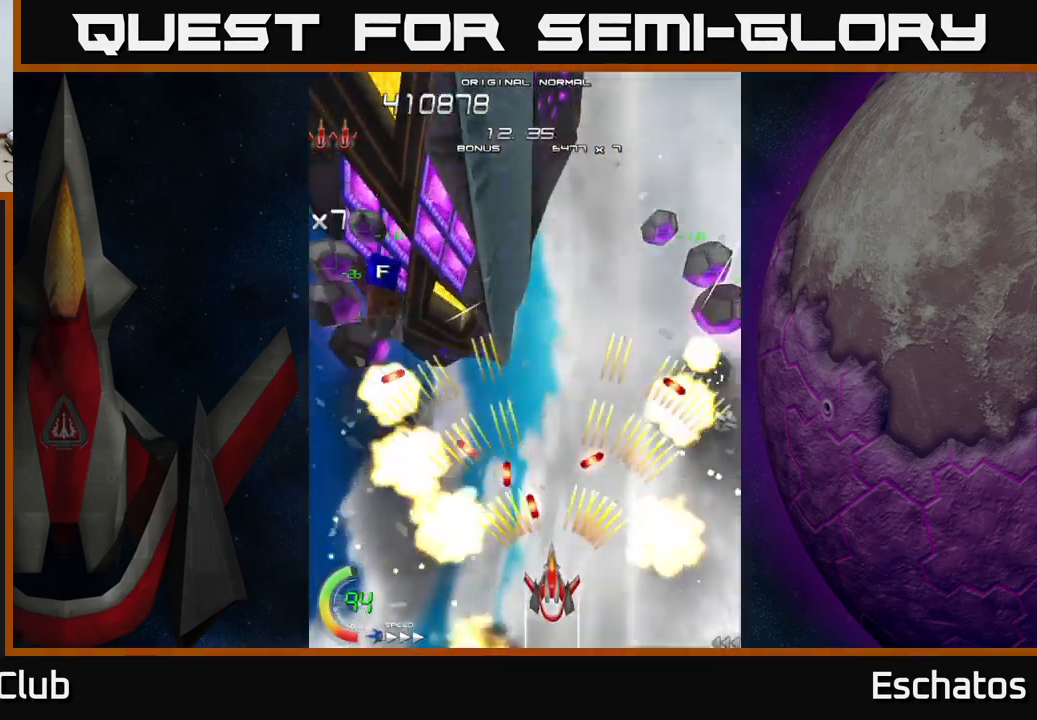
{"buttons": ["A", "DPAD_LEFT"], "left_stick": "center", "right_stick": "center", "events": [[33, "DPAD_DOWN", "up"], [467, "DPAD_LEFT", "down"]]}
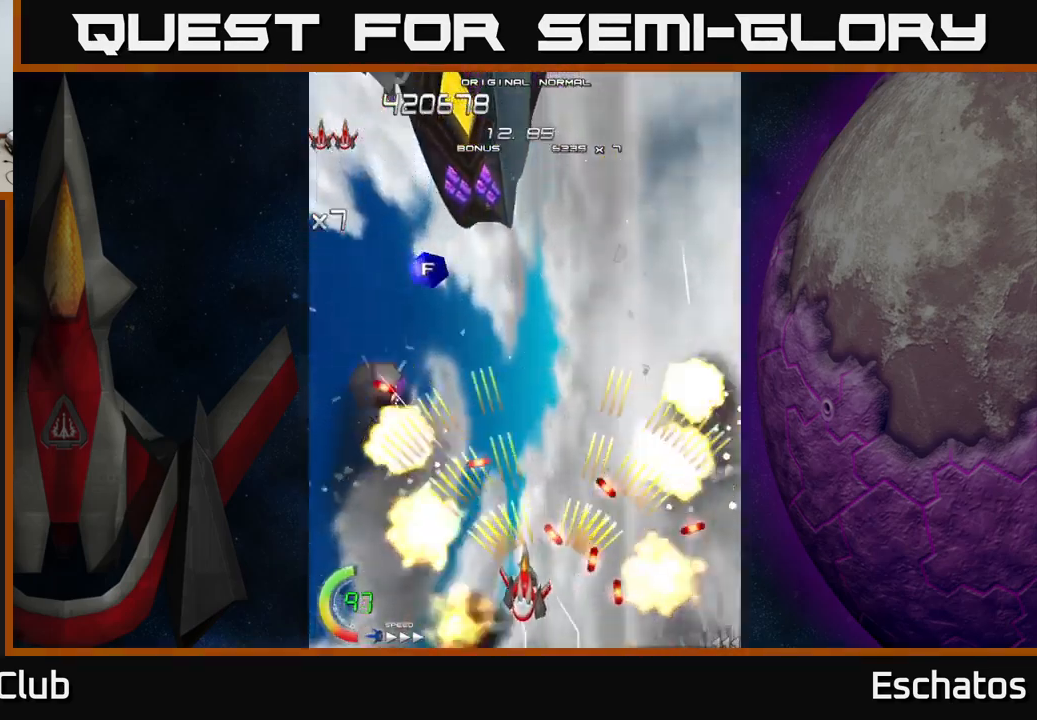
{"buttons": ["A", "DPAD_UP"], "left_stick": "center", "right_stick": "center", "events": [[50, "DPAD_LEFT", "up"], [267, "DPAD_LEFT", "down"], [333, "DPAD_UP", "down"], [467, "DPAD_LEFT", "up"]]}
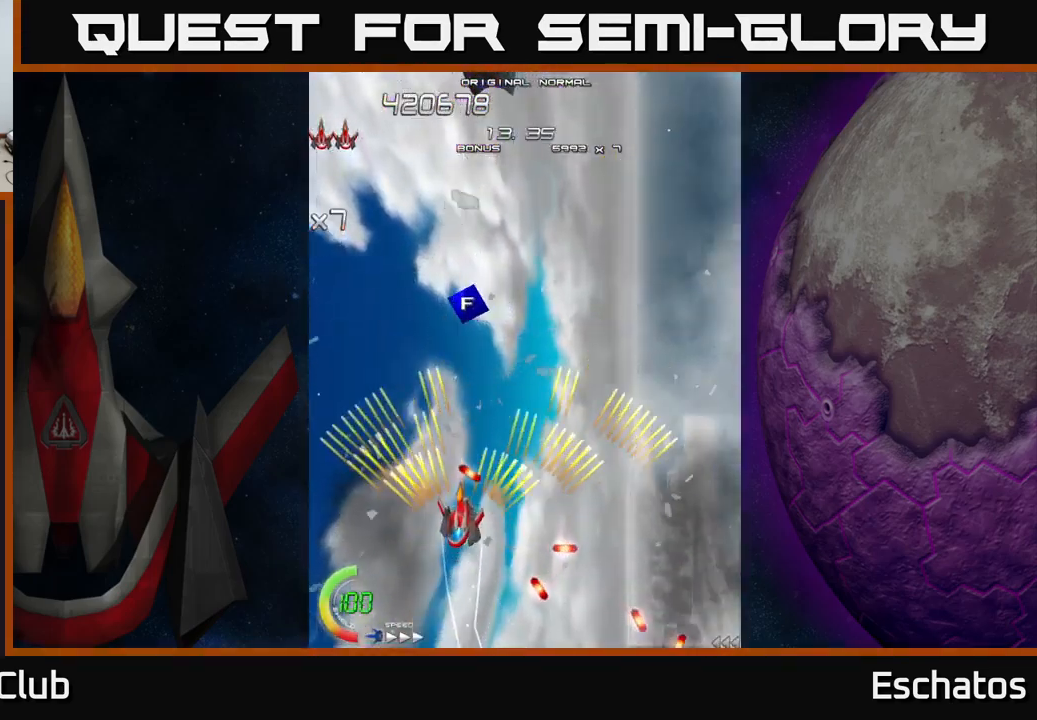
{"buttons": ["A", "DPAD_RIGHT"], "left_stick": "center", "right_stick": "center", "events": [[83, "DPAD_LEFT", "down"], [183, "DPAD_LEFT", "up"], [233, "DPAD_RIGHT", "down"], [367, "DPAD_UP", "up"]]}
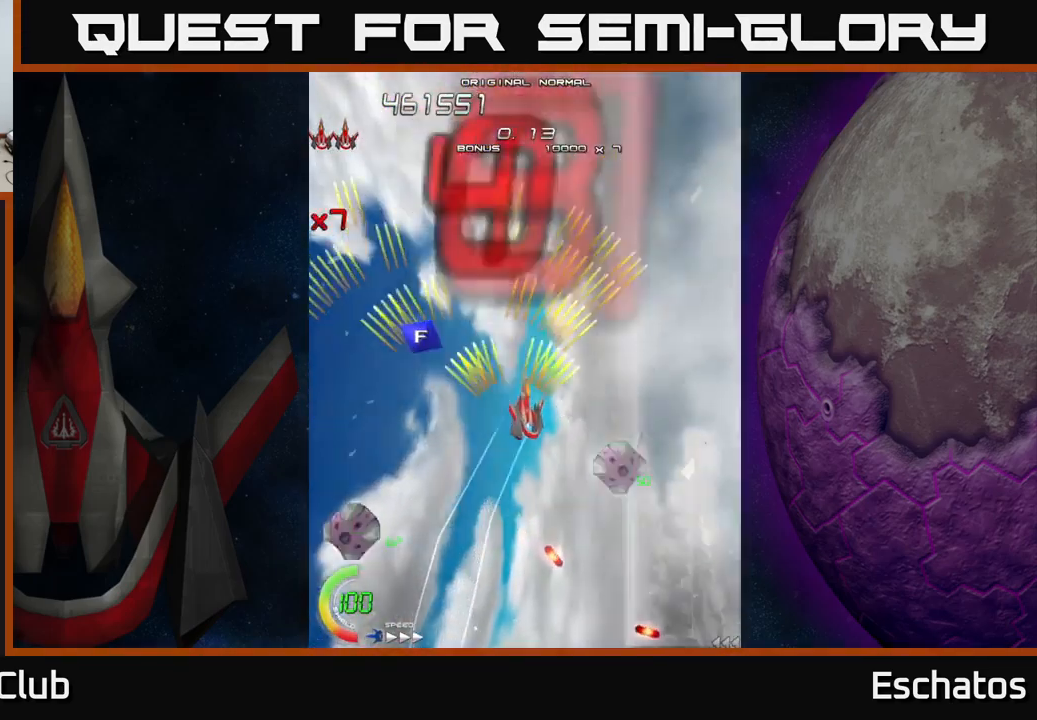
{"buttons": ["A", "DPAD_DOWN", "DPAD_LEFT"], "left_stick": "center", "right_stick": "center", "events": [[83, "DPAD_UP", "down"], [233, "DPAD_UP", "up"], [300, "DPAD_DOWN", "down"], [350, "DPAD_RIGHT", "up"], [483, "DPAD_LEFT", "down"]]}
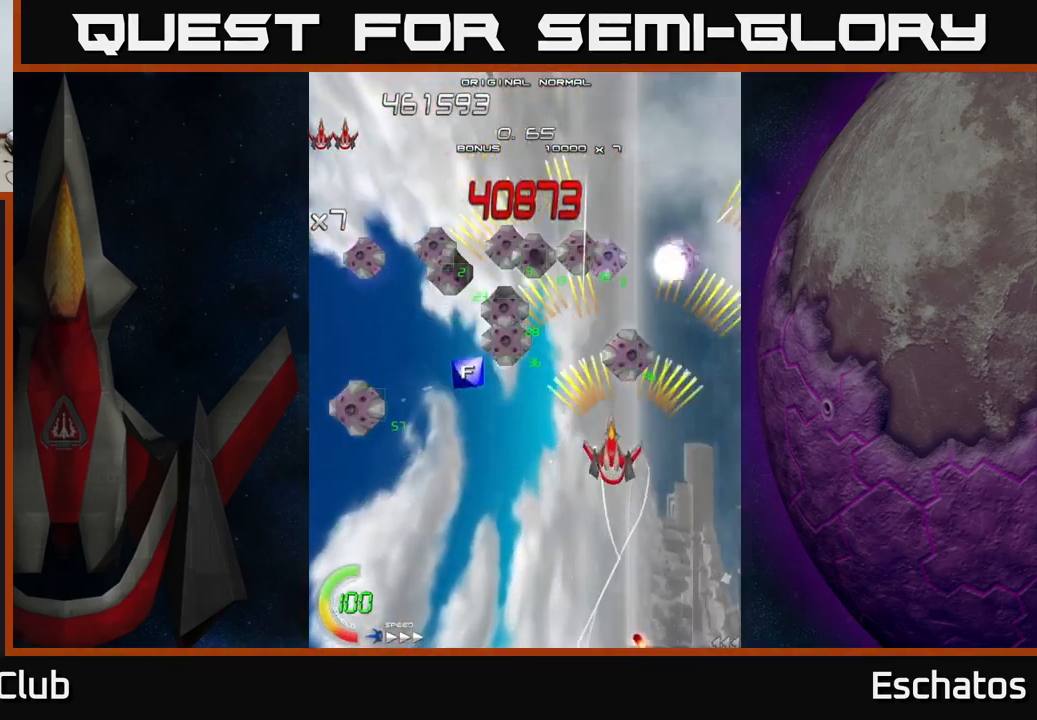
{"buttons": ["A", "DPAD_UP", "DPAD_LEFT"], "left_stick": "center", "right_stick": "center", "events": [[150, "DPAD_LEFT", "up"], [200, "DPAD_DOWN", "up"], [250, "DPAD_UP", "down"], [300, "DPAD_LEFT", "down"], [367, "DPAD_LEFT", "up"], [500, "DPAD_LEFT", "down"]]}
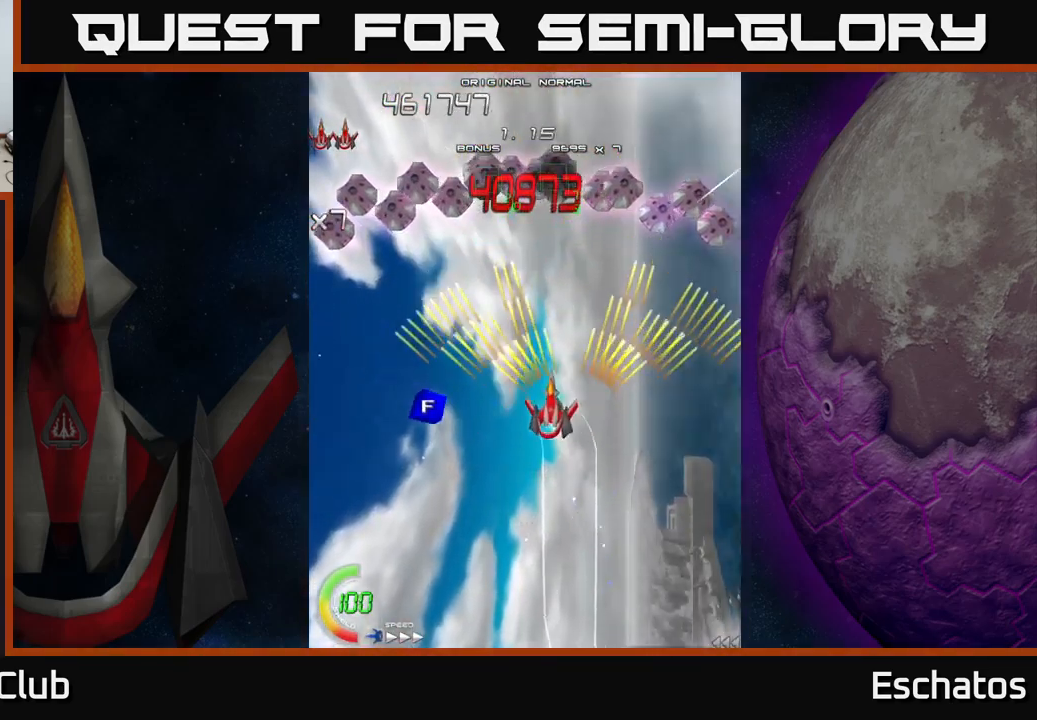
{"buttons": ["X", "DPAD_UP", "DPAD_LEFT"], "left_stick": "center", "right_stick": "center", "events": [[17, "DPAD_UP", "up"], [117, "DPAD_DOWN", "down"], [234, "DPAD_DOWN", "up"], [284, "DPAD_UP", "down"], [284, "X", "down"], [300, "A", "up"]]}
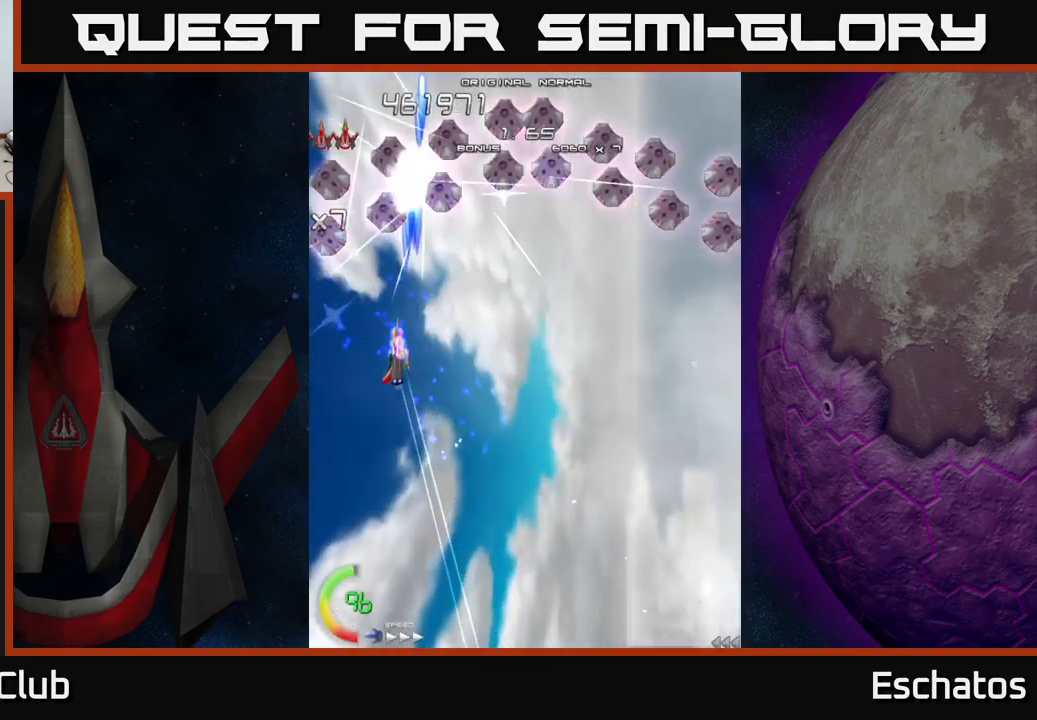
{"buttons": ["X", "DPAD_RIGHT"], "left_stick": "center", "right_stick": "center", "events": [[334, "DPAD_UP", "up"], [350, "DPAD_LEFT", "up"], [384, "DPAD_RIGHT", "down"]]}
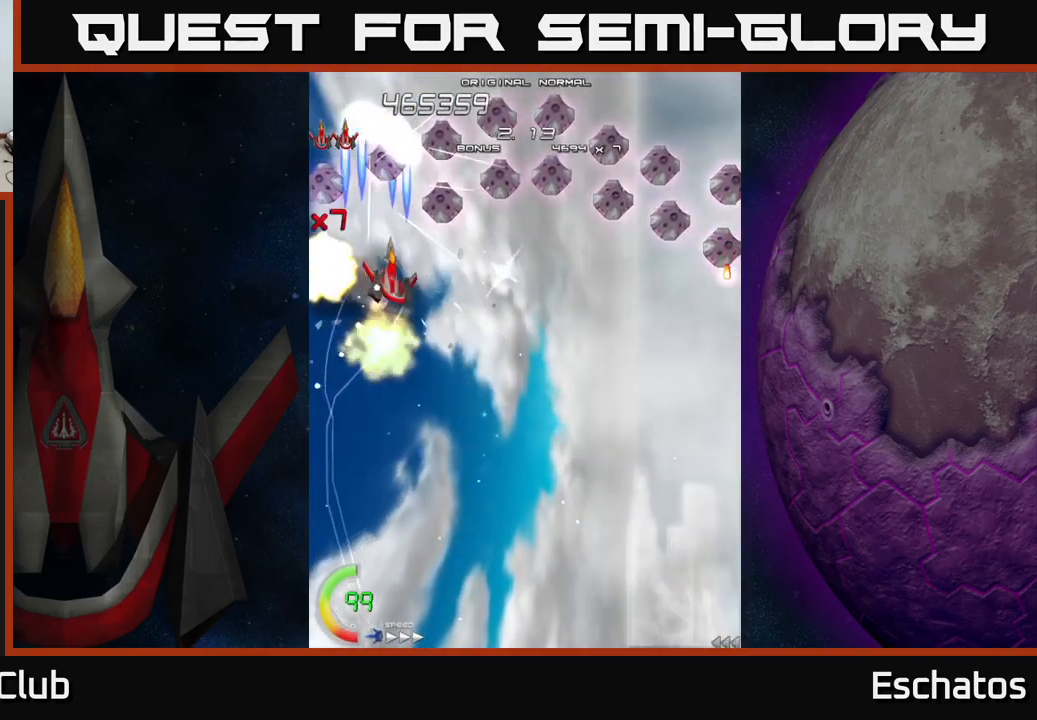
{"buttons": ["X", "DPAD_DOWN", "DPAD_RIGHT"], "left_stick": "center", "right_stick": "center", "events": [[400, "DPAD_DOWN", "down"]]}